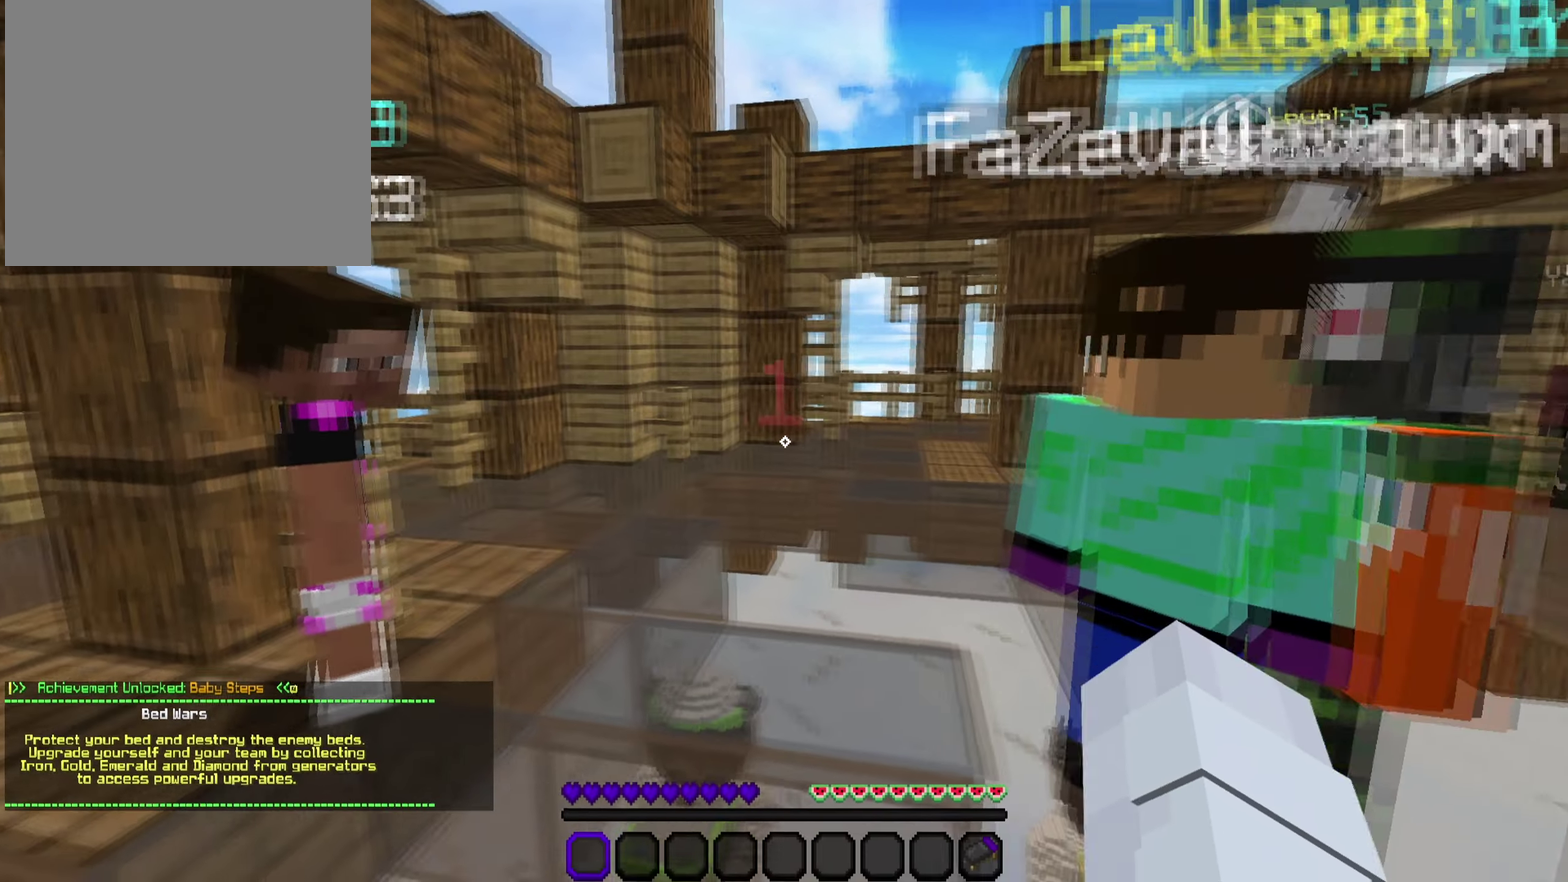
Gameplay with a controller (PlayStation layout); each line is a JSON object with the inputs held at the frame after it (dt_ms = milliseconds from this image to that frame). "events" lists button and stick changes between this image and that frame as [ms after this image, input, new state], when the widget could be followed in between. This document gives stick clicks only as held states, not as events.
{"dt_ms": 500, "buttons": [], "left_stick": "down-right", "right_stick": "center", "events": [[50, "left_stick", "down-left"], [133, "right_stick", "center"], [167, "left_stick", "left"], [250, "left_stick", "up"], [367, "left_stick", "up-right"], [450, "left_stick", "right"], [500, "left_stick", "down-right"]]}
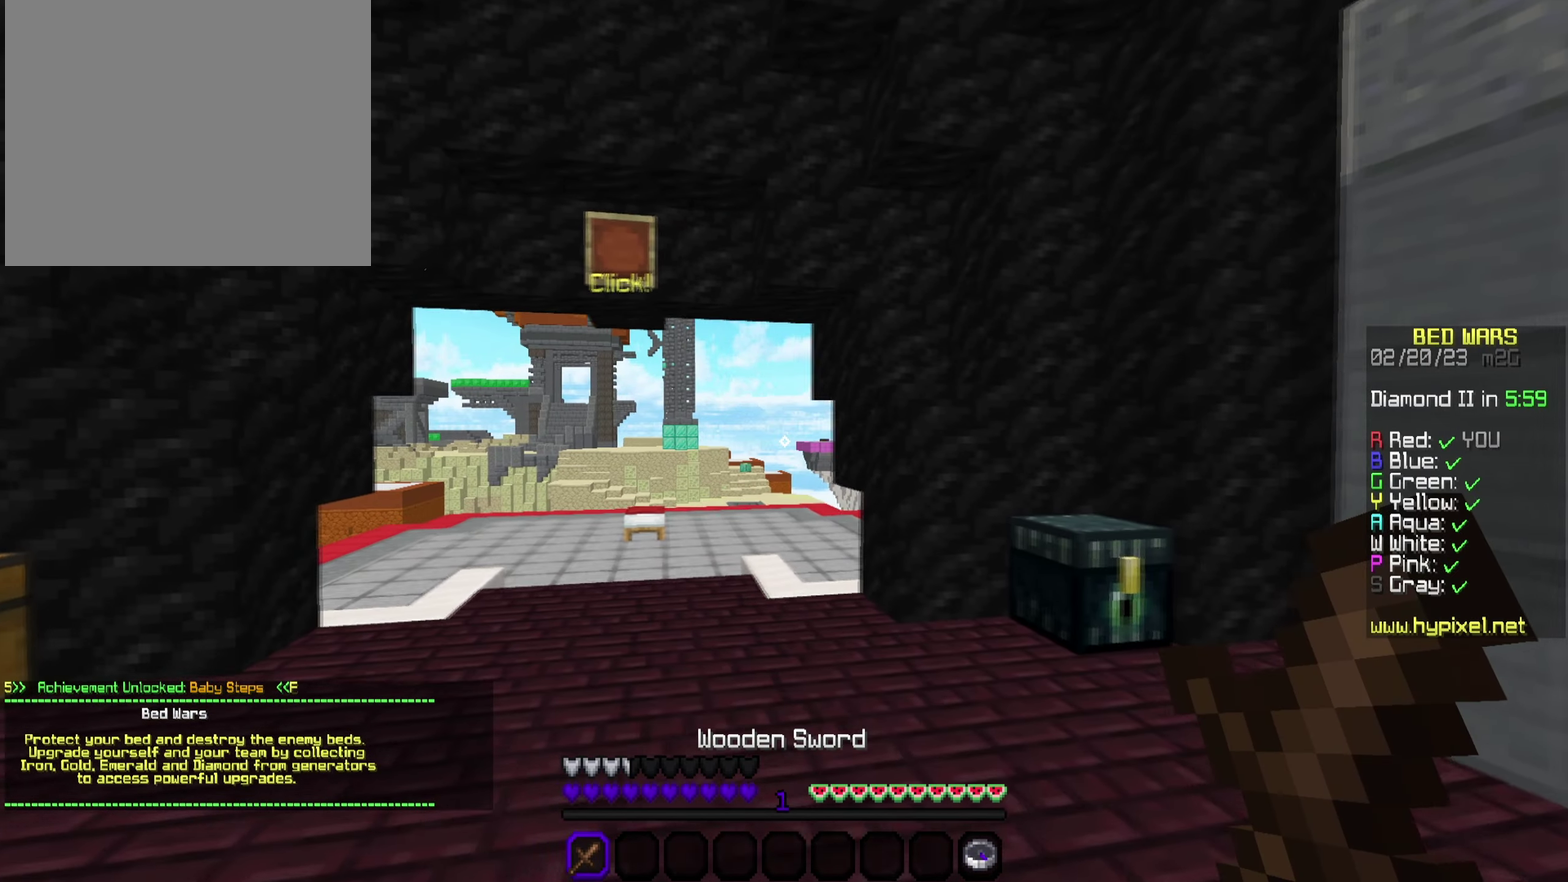
{"dt_ms": 500, "buttons": [], "left_stick": "down-left", "right_stick": "center", "events": [[67, "left_stick", "down"], [267, "right_stick", "left"], [350, "right_stick", "down-left"], [400, "right_stick", "center"], [467, "left_stick", "down-left"]]}
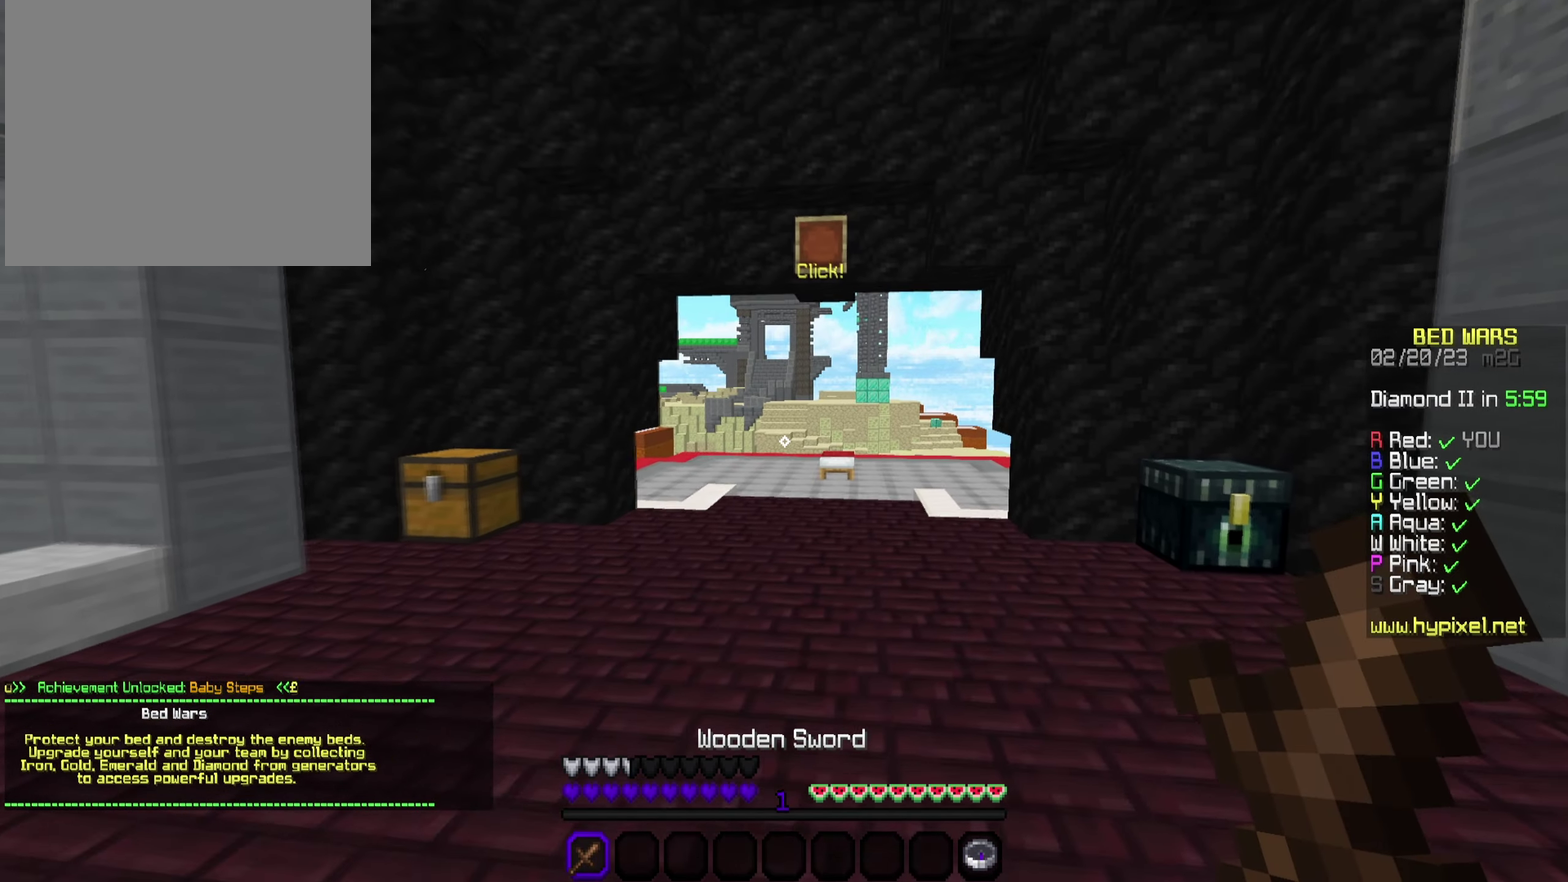
{"dt_ms": 500, "buttons": [], "left_stick": "down-right", "right_stick": "center", "events": [[283, "left_stick", "down"], [450, "left_stick", "down-right"]]}
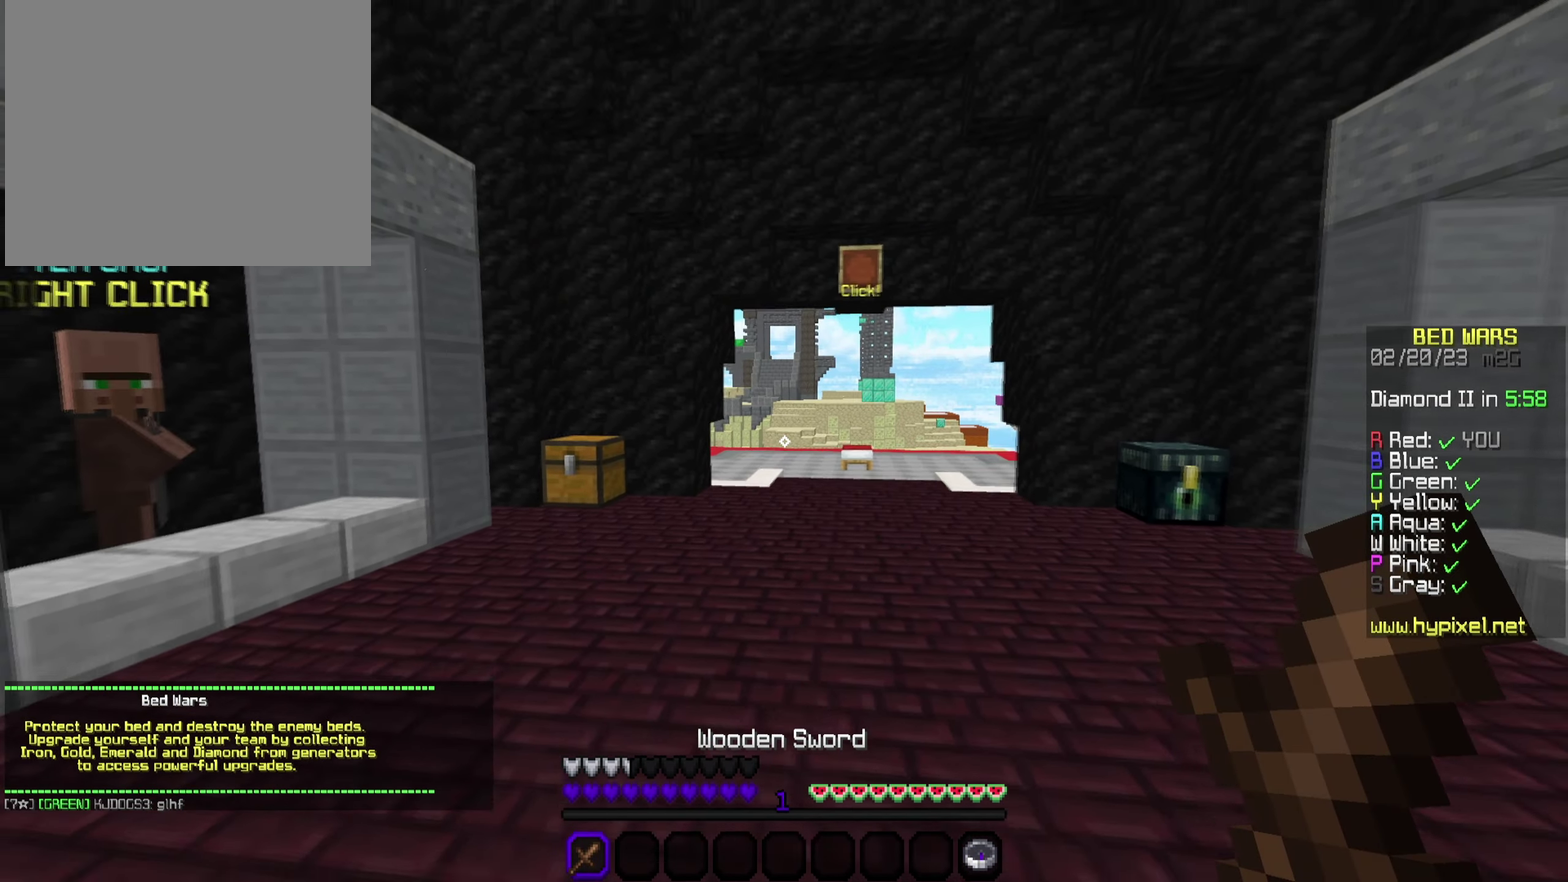
{"dt_ms": 300, "buttons": [], "left_stick": "down", "right_stick": "center", "events": [[50, "R2", "down"], [150, "left_stick", "down"], [183, "R2", "up"]]}
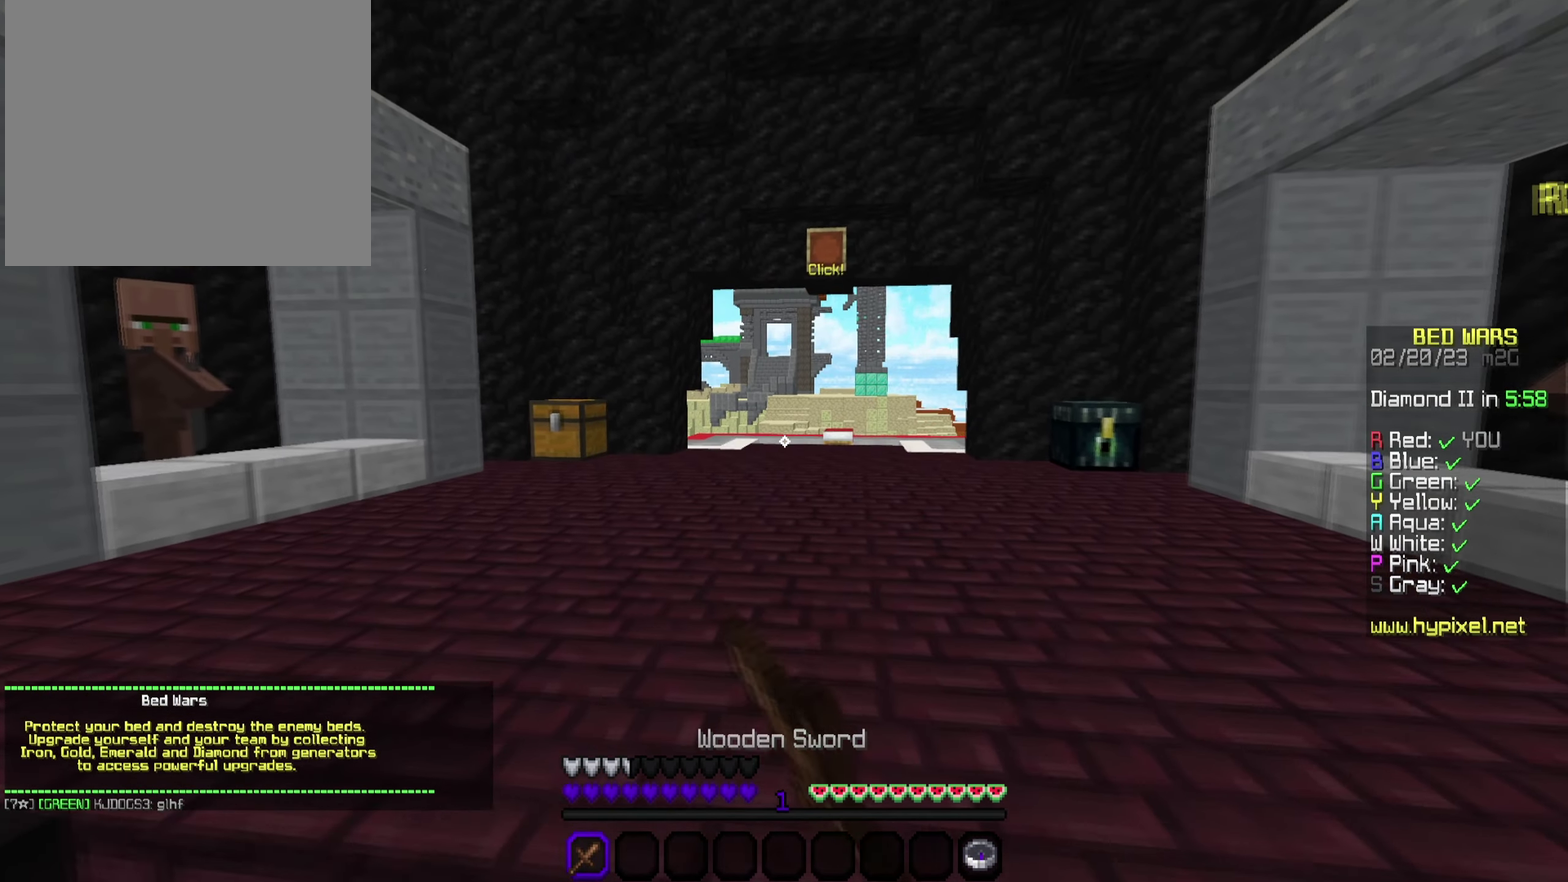
{"dt_ms": 300, "buttons": [], "left_stick": "down", "right_stick": "center", "events": []}
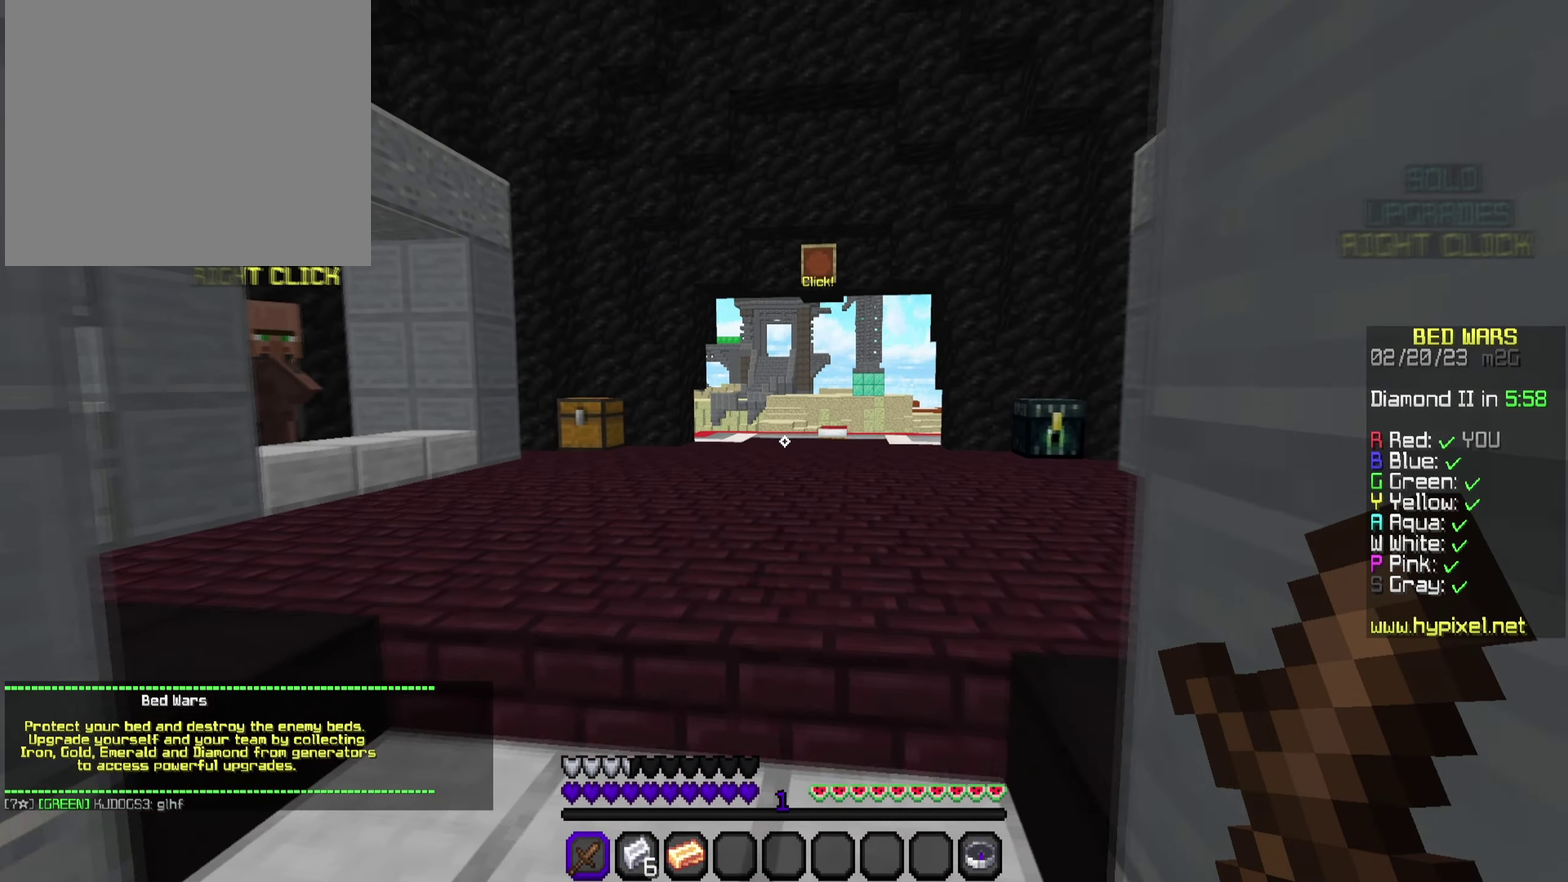
{"dt_ms": 500, "buttons": [], "left_stick": "up", "right_stick": "center", "events": [[467, "left_stick", "up"]]}